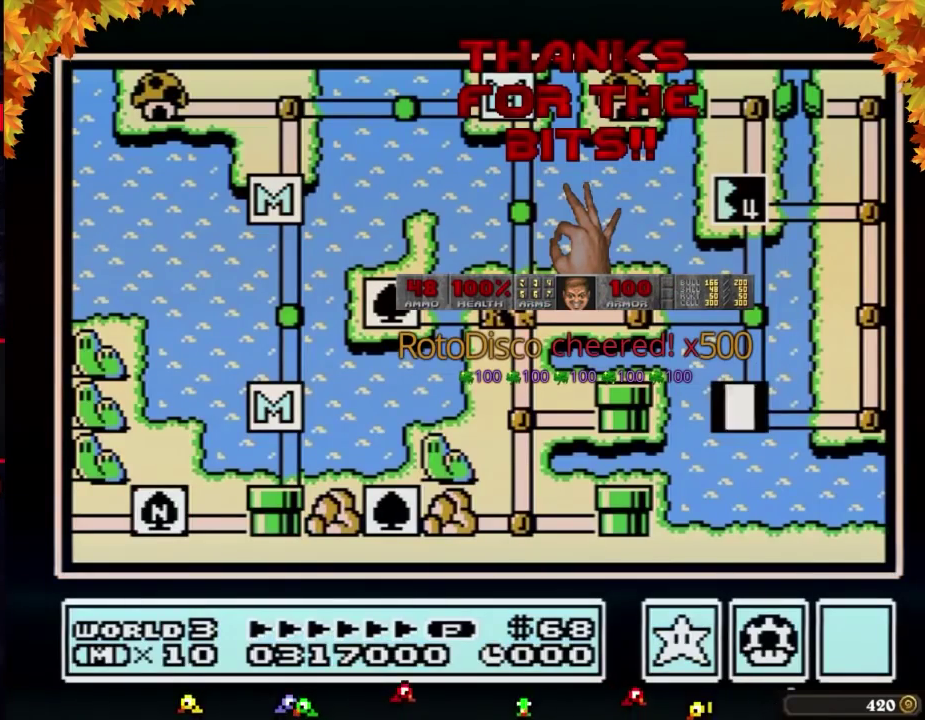
Gameplay with a controller (Nintendo layout); each line is a JSON object with the inputs held at the frame after it. "events" lists button and stick changes between this image and that frame as [ms after this image, input, new state], when the widget could be followed in between. Not read: L3 R3.
{"buttons": ["DPAD_RIGHT"], "events": [[417, "DPAD_RIGHT", "down"]]}
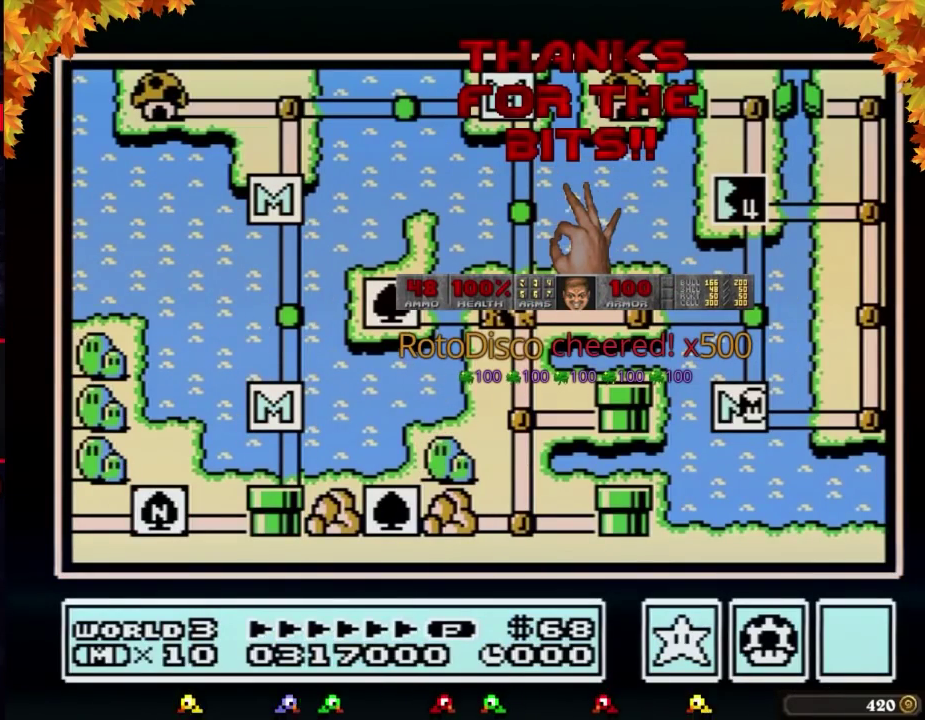
{"buttons": ["DPAD_RIGHT"], "events": []}
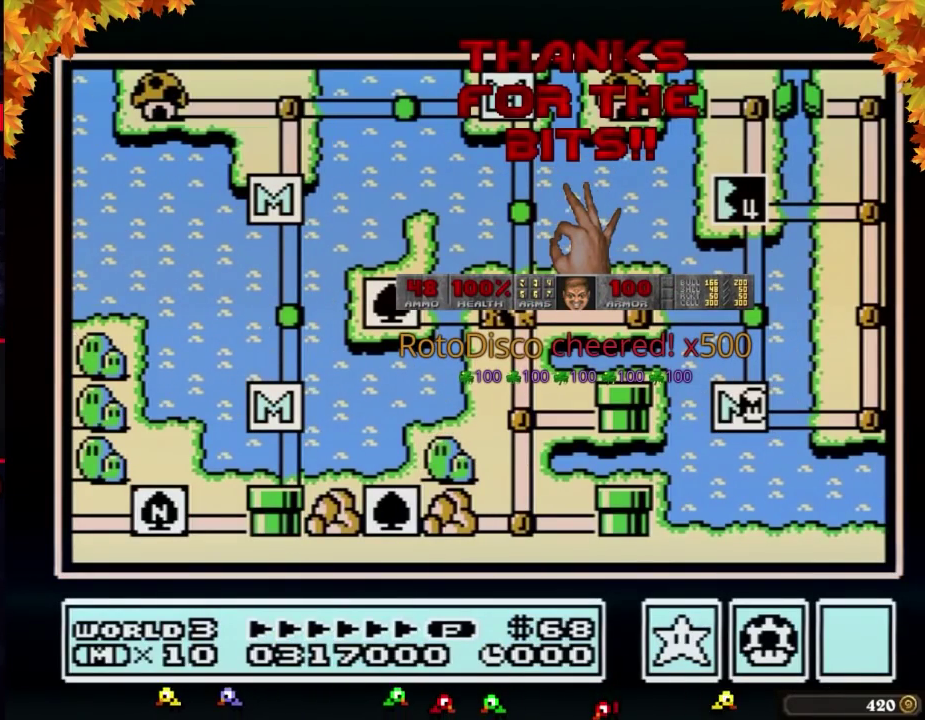
{"buttons": ["DPAD_RIGHT"], "events": []}
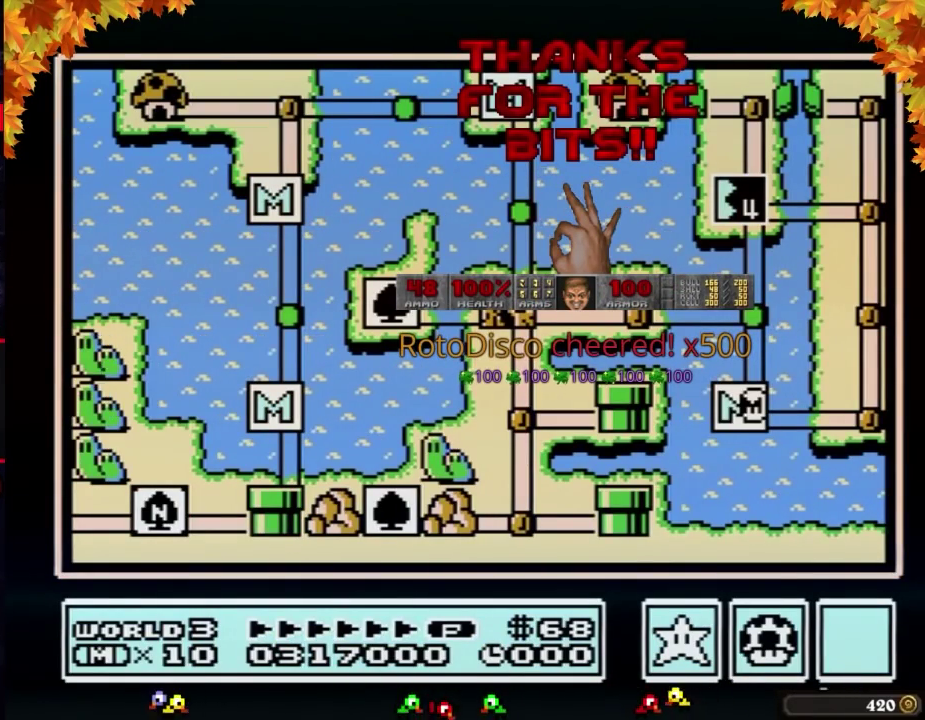
{"buttons": ["DPAD_RIGHT"], "events": []}
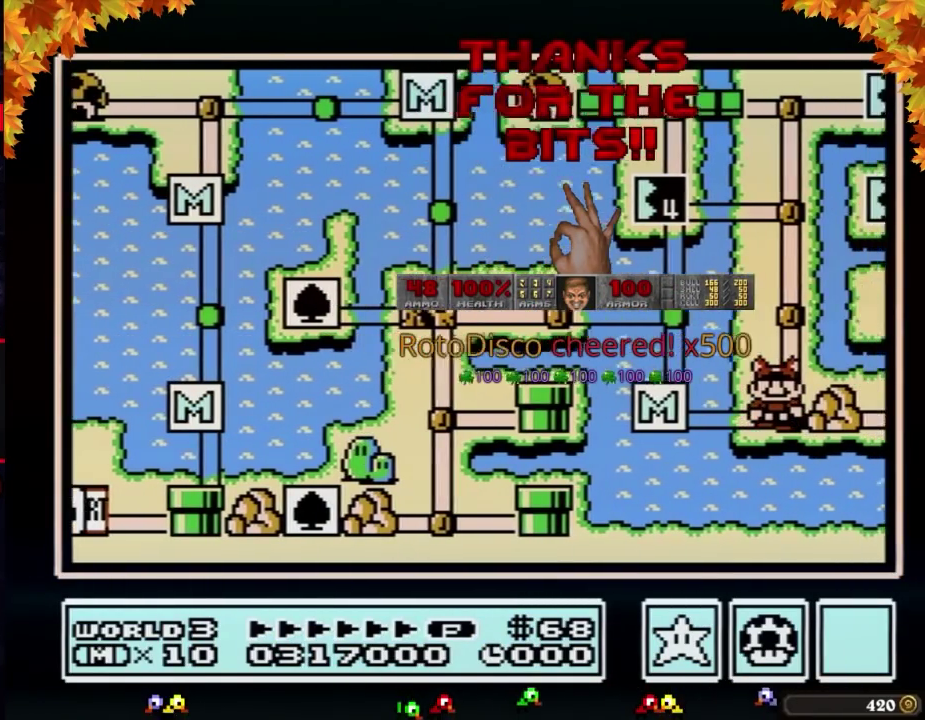
{"buttons": ["DPAD_UP"], "events": [[17, "DPAD_RIGHT", "up"], [17, "DPAD_UP", "down"]]}
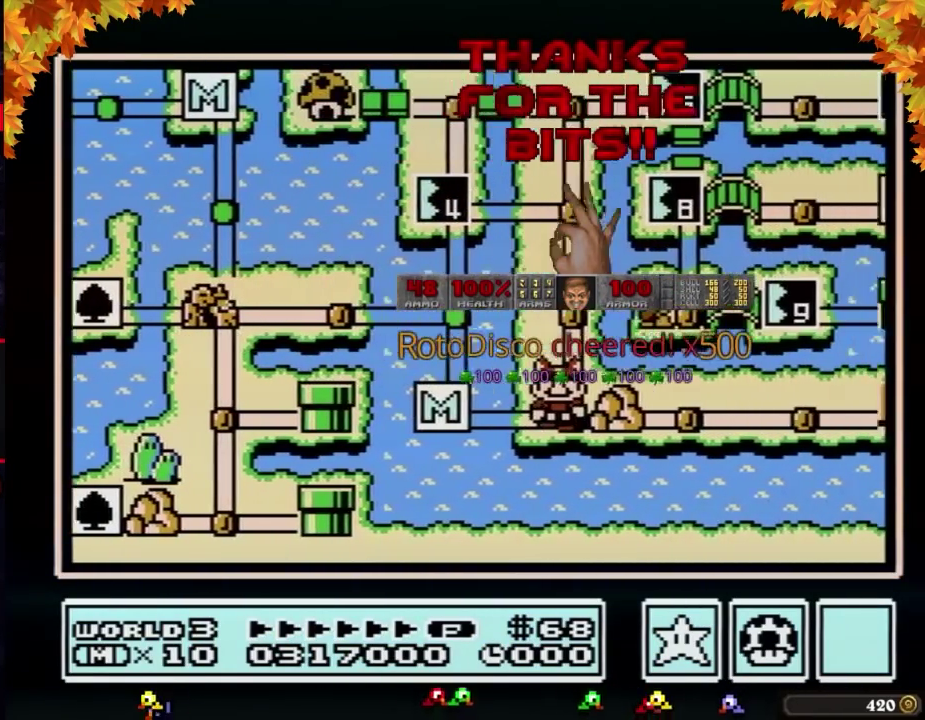
{"buttons": ["DPAD_UP"], "events": []}
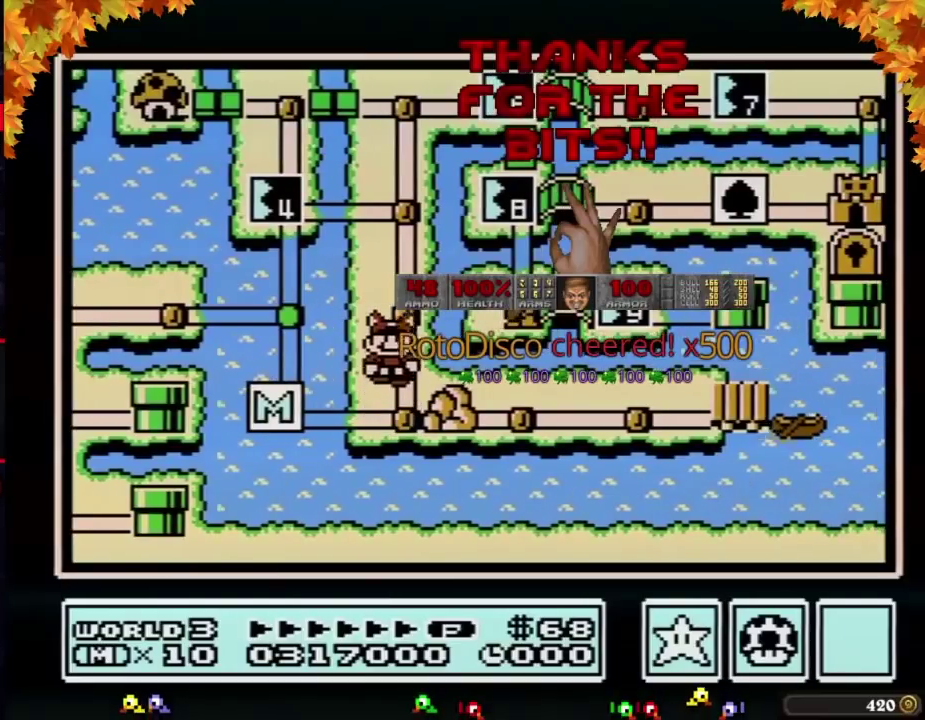
{"buttons": [], "events": [[483, "DPAD_UP", "up"]]}
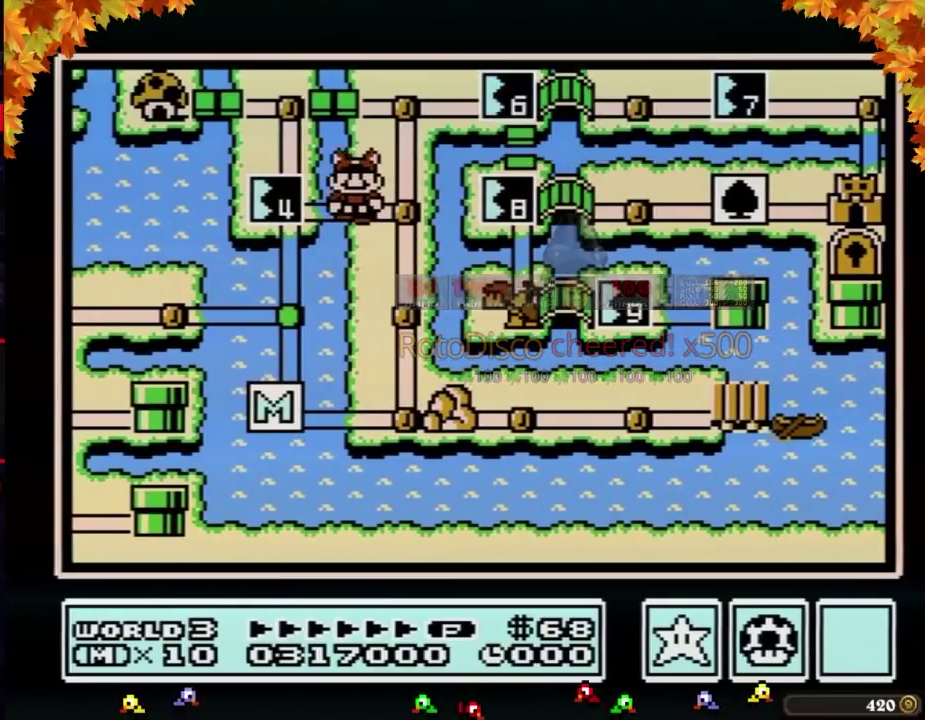
{"buttons": ["DPAD_LEFT"], "events": [[17, "DPAD_LEFT", "down"]]}
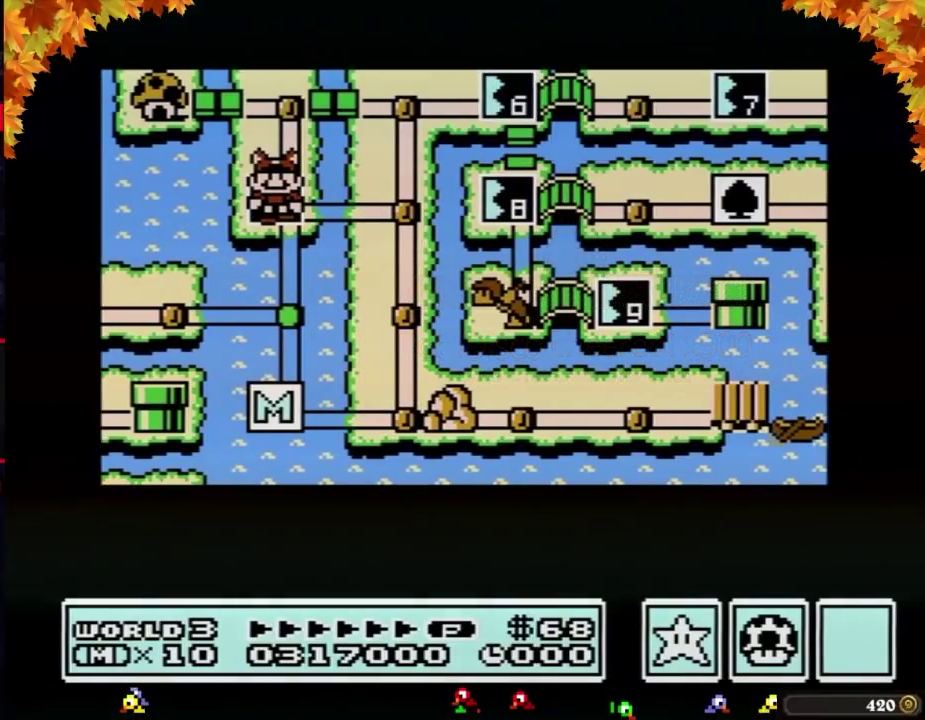
{"buttons": ["DPAD_LEFT"], "events": []}
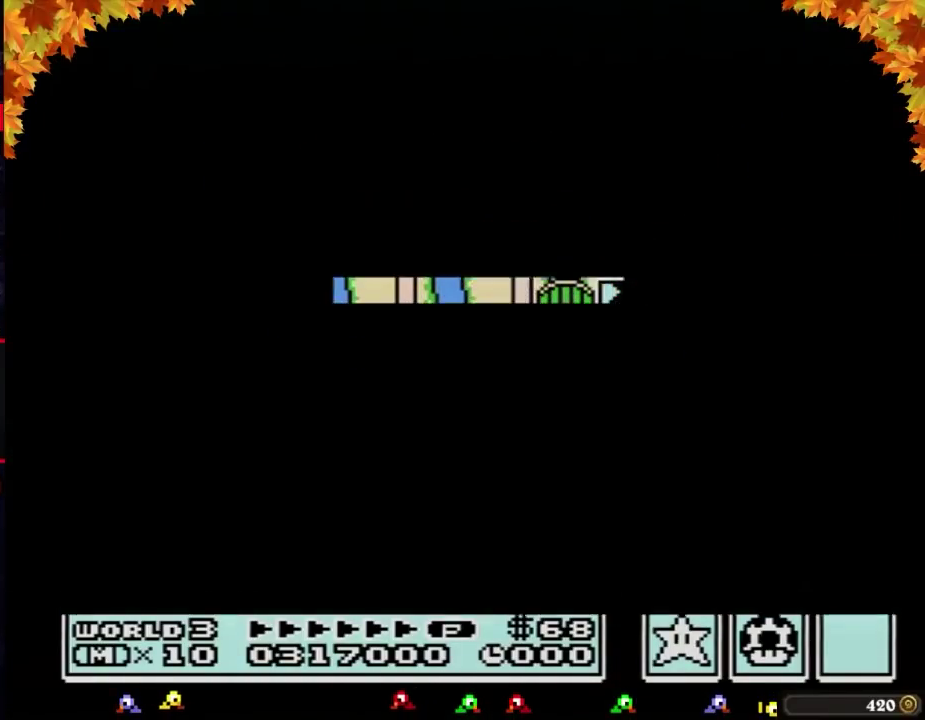
{"buttons": ["B", "DPAD_RIGHT"], "events": [[317, "DPAD_LEFT", "up"], [417, "B", "down"], [417, "DPAD_RIGHT", "down"]]}
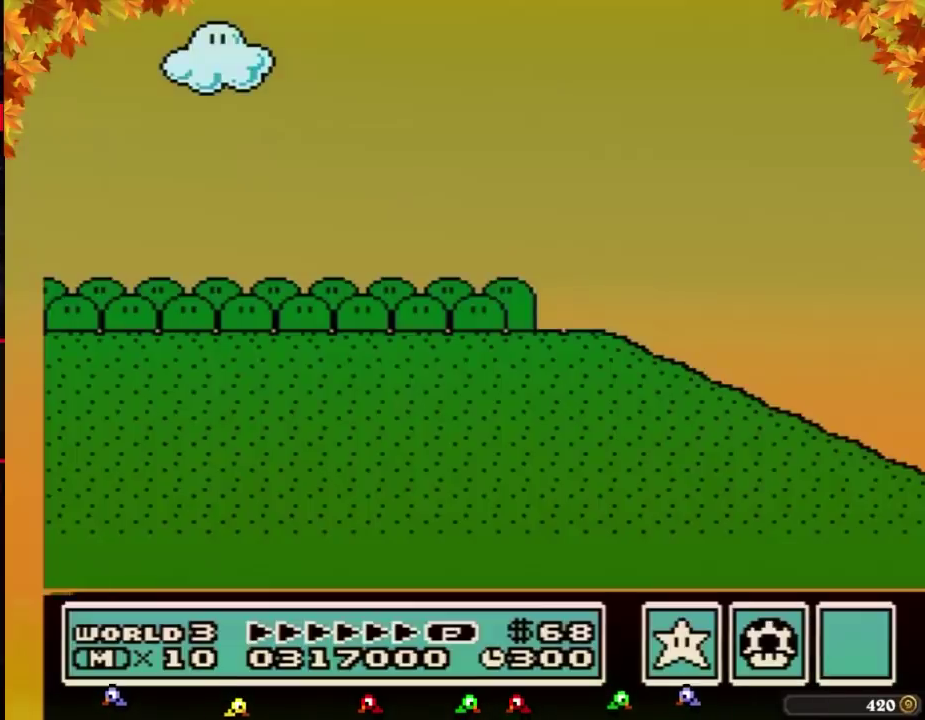
{"buttons": ["B", "DPAD_RIGHT"], "events": []}
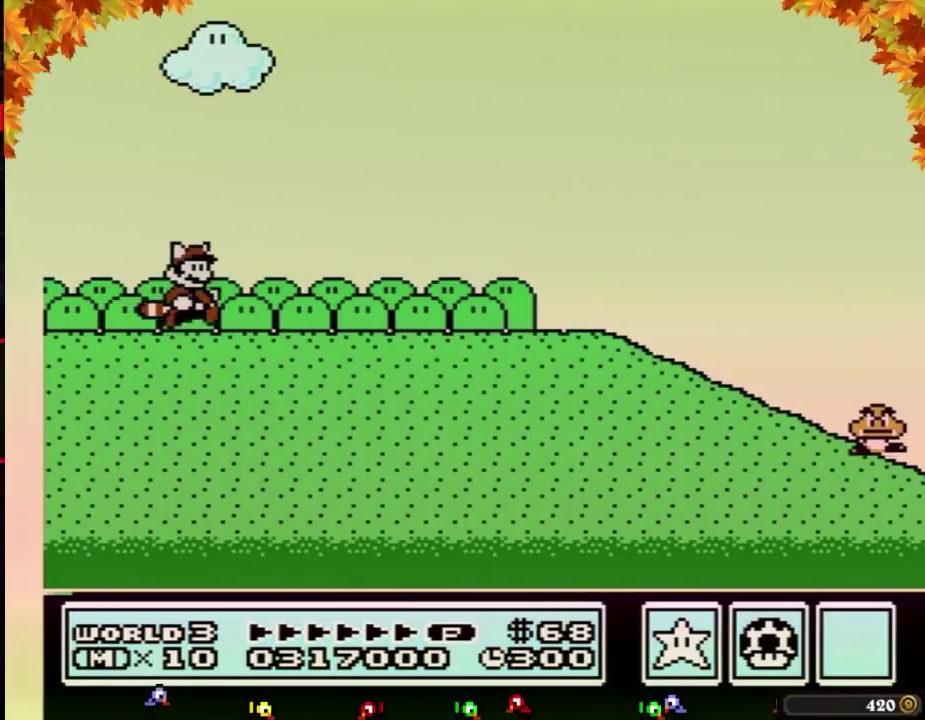
{"buttons": ["B", "DPAD_RIGHT"], "events": []}
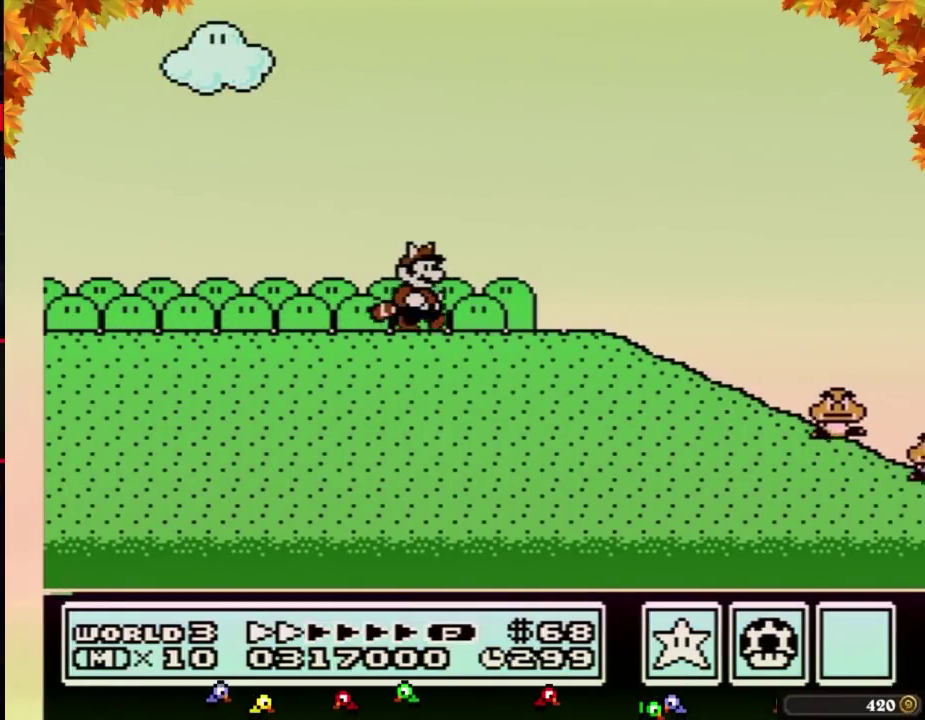
{"buttons": ["B", "DPAD_RIGHT"], "events": []}
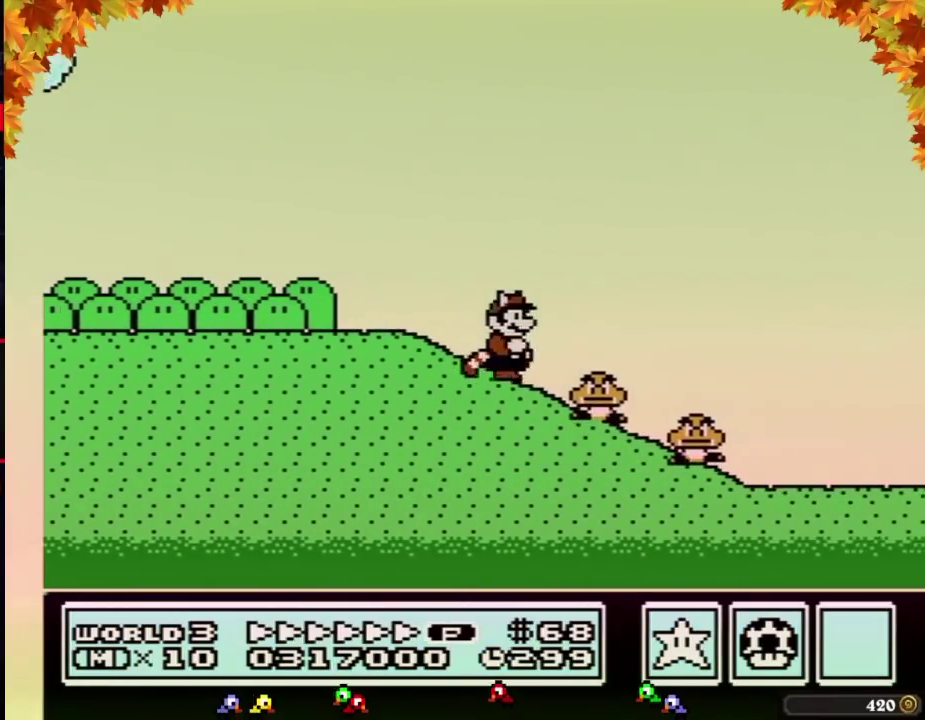
{"buttons": ["B", "DPAD_RIGHT"], "events": []}
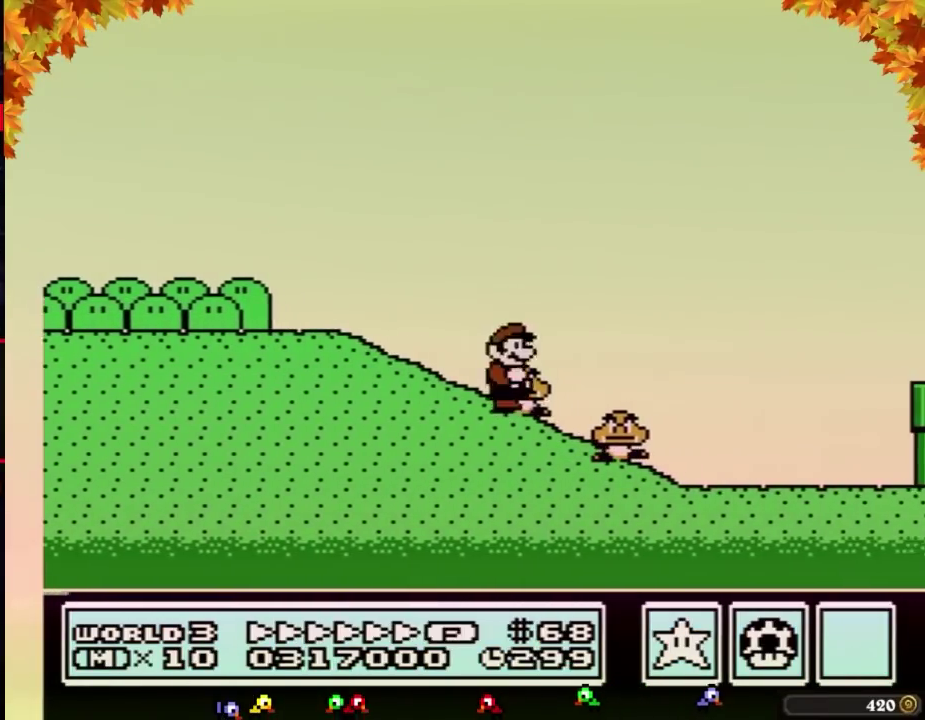
{"buttons": ["B", "DPAD_RIGHT"], "events": [[383, "A", "down"], [500, "A", "up"]]}
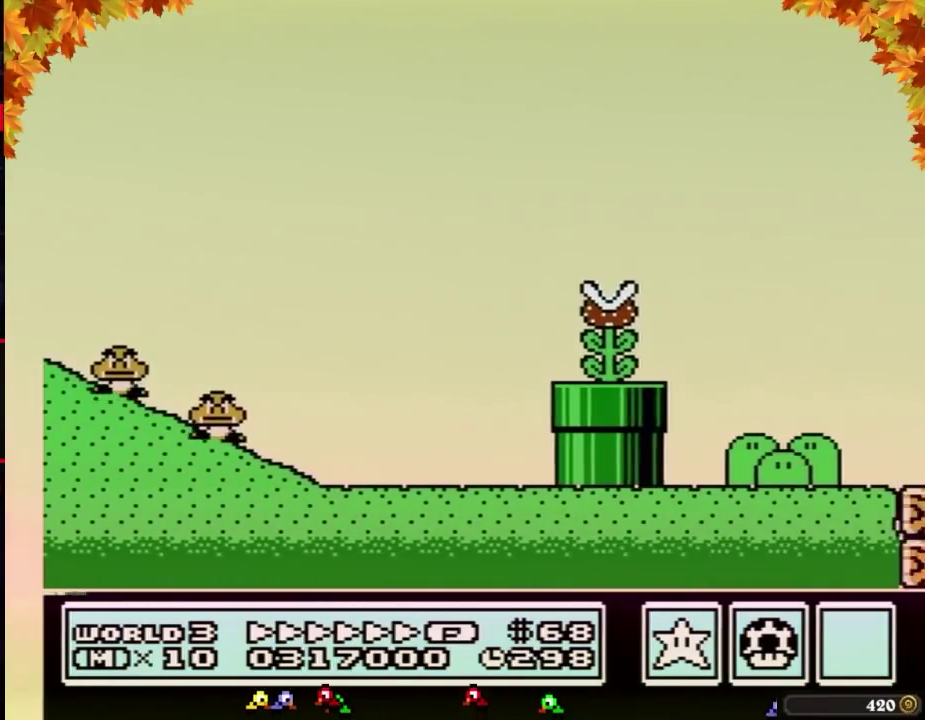
{"buttons": ["B", "DPAD_RIGHT"], "events": []}
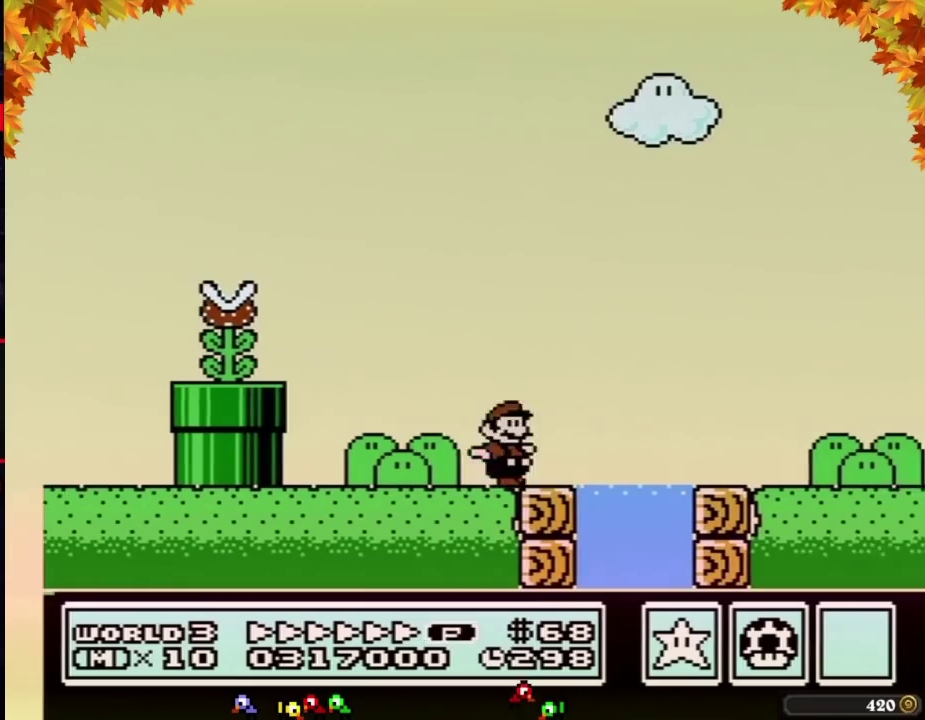
{"buttons": ["A", "B", "DPAD_RIGHT"], "events": [[200, "A", "down"]]}
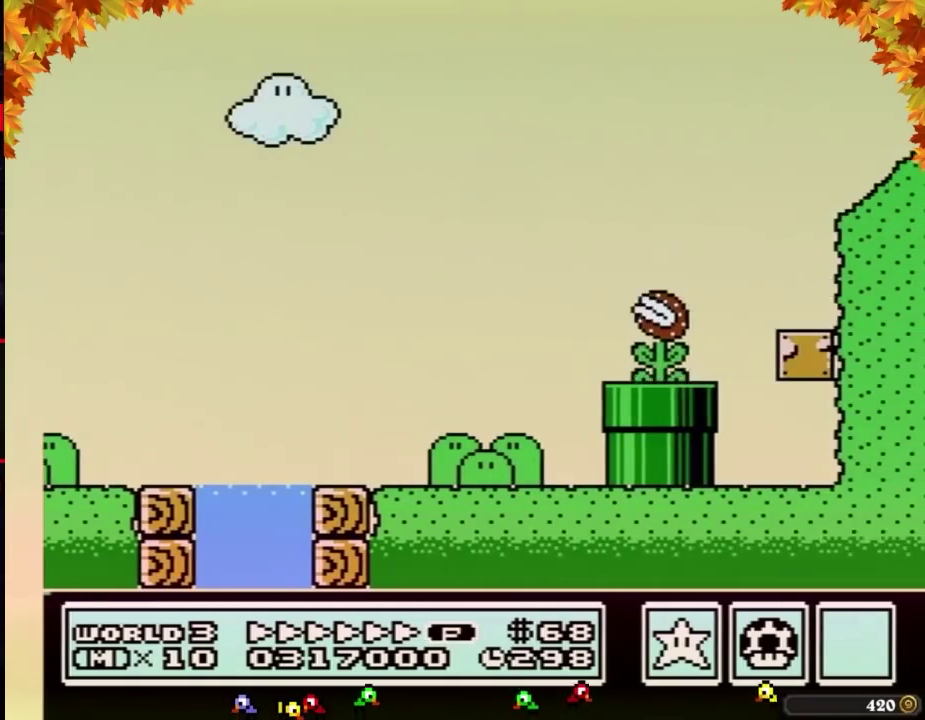
{"buttons": ["B", "DPAD_RIGHT"], "events": [[417, "A", "up"]]}
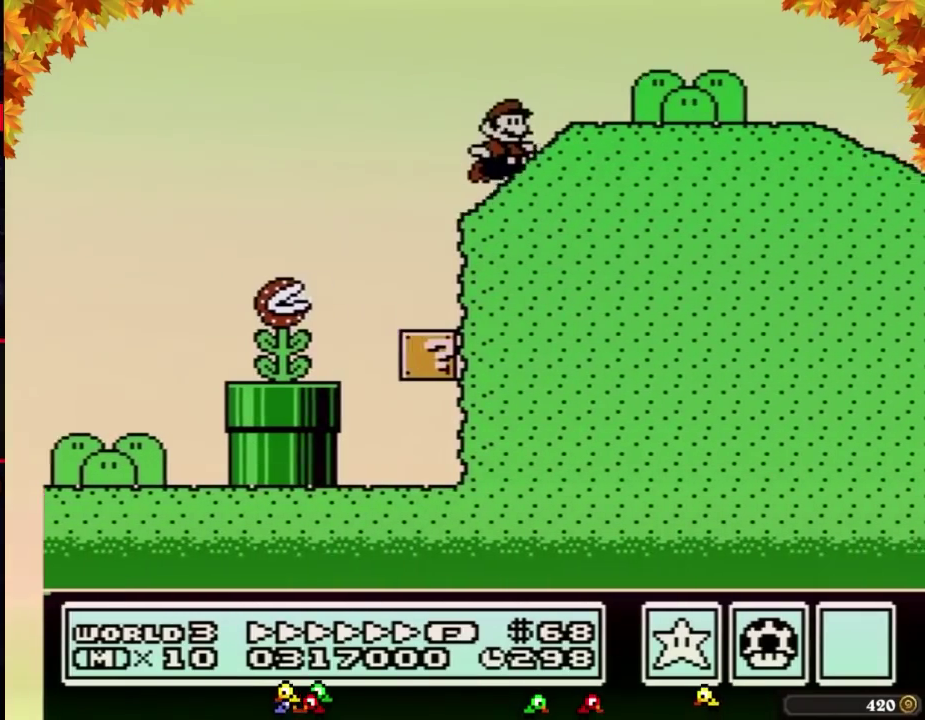
{"buttons": ["B", "DPAD_RIGHT"], "events": [[67, "A", "down"], [167, "A", "up"]]}
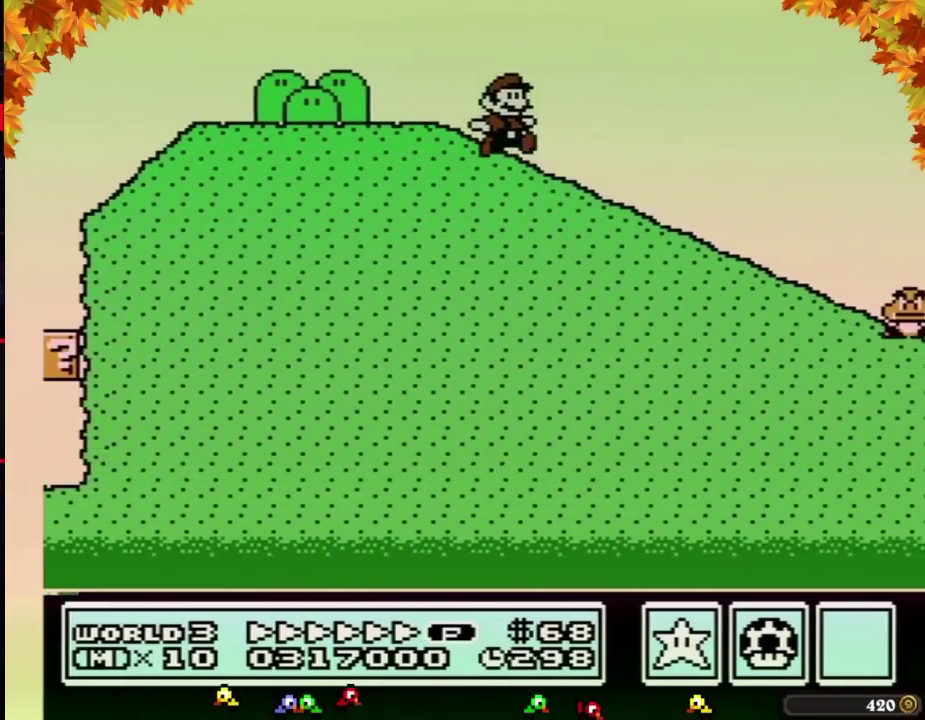
{"buttons": ["A", "B", "DPAD_RIGHT"], "events": [[450, "A", "down"]]}
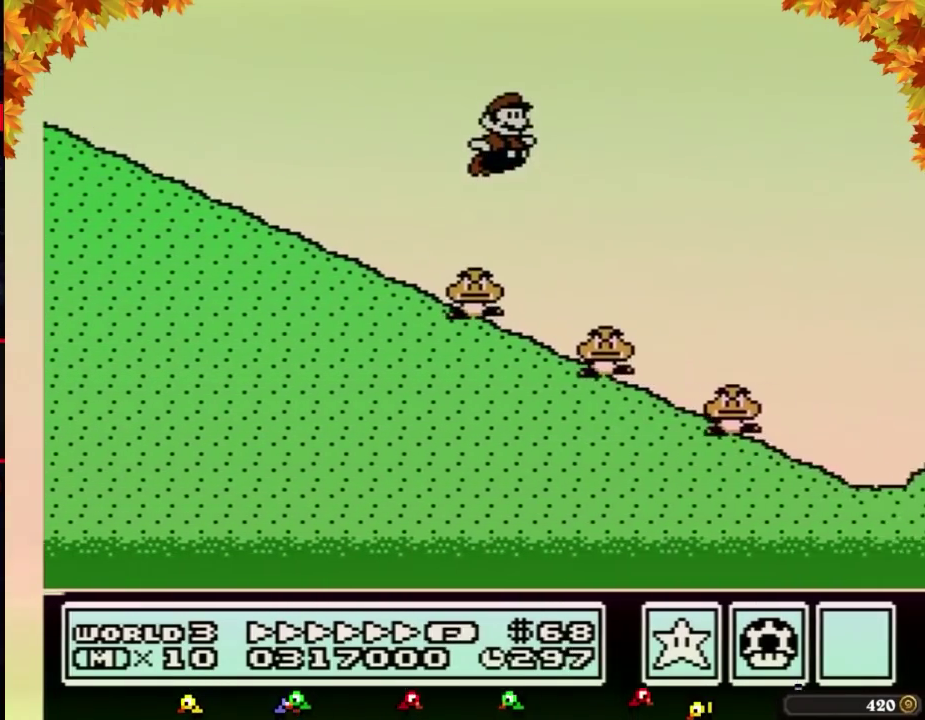
{"buttons": ["B", "DPAD_RIGHT"], "events": [[33, "A", "up"]]}